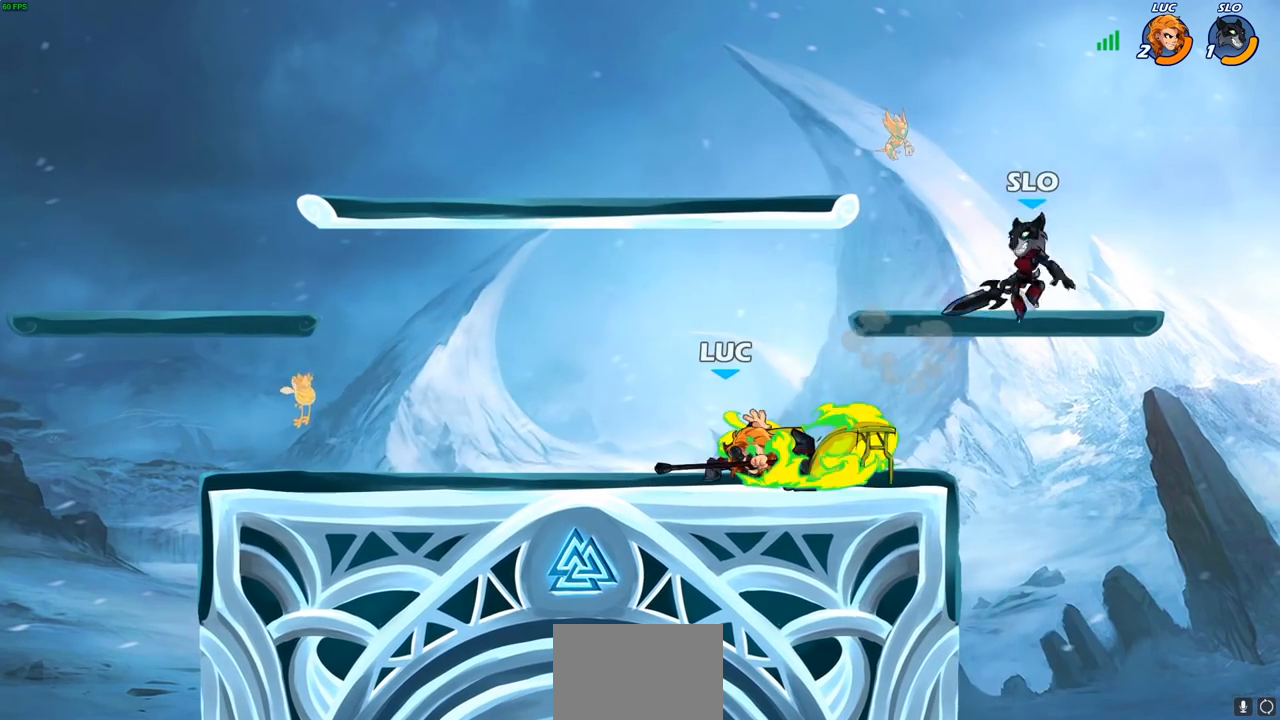
Gameplay with a controller (PlayStation layout); each line is a JSON object with the inputs held at the frame after it. "events" lists button and stick changes between this image and that frame as [ms after this image, input, new state], when the widget could be followed in between.
{"buttons": [], "left_stick": "center", "right_stick": "center", "events": []}
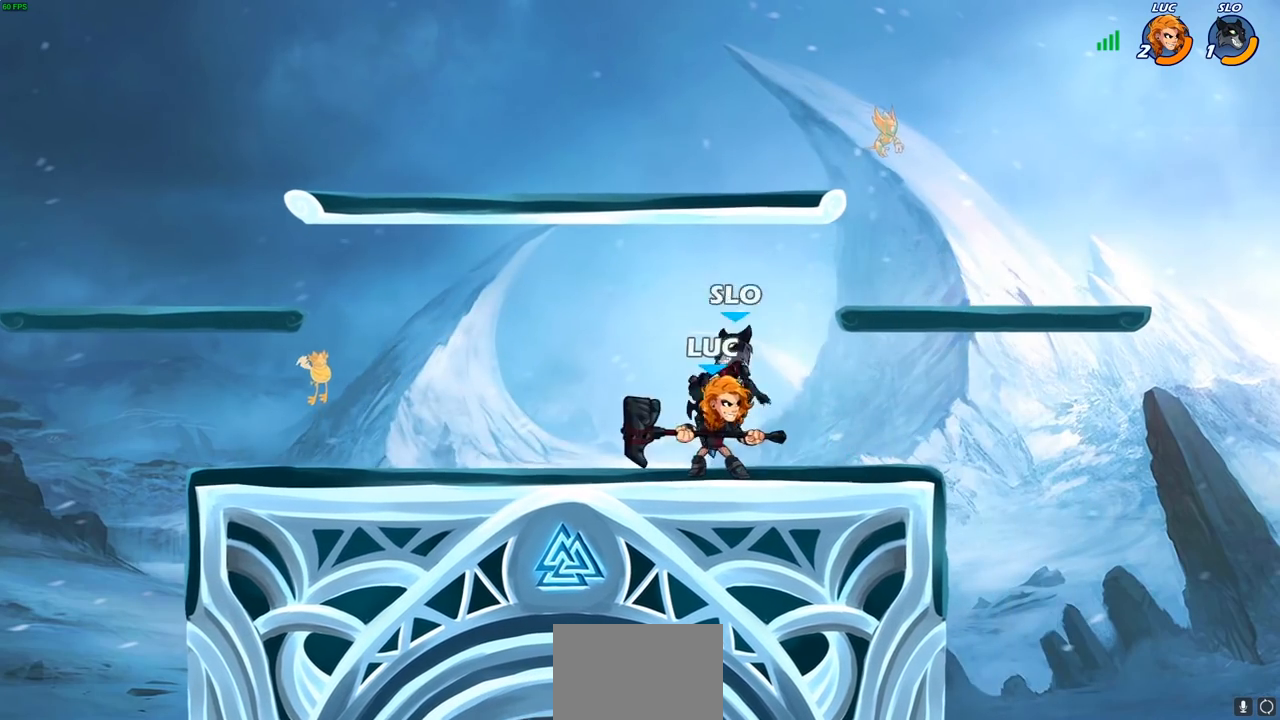
{"buttons": [], "left_stick": "center", "right_stick": "center", "events": [[133, "left_stick", "down-left"], [217, "SQUARE", "down"], [300, "SQUARE", "up"], [333, "left_stick", "center"]]}
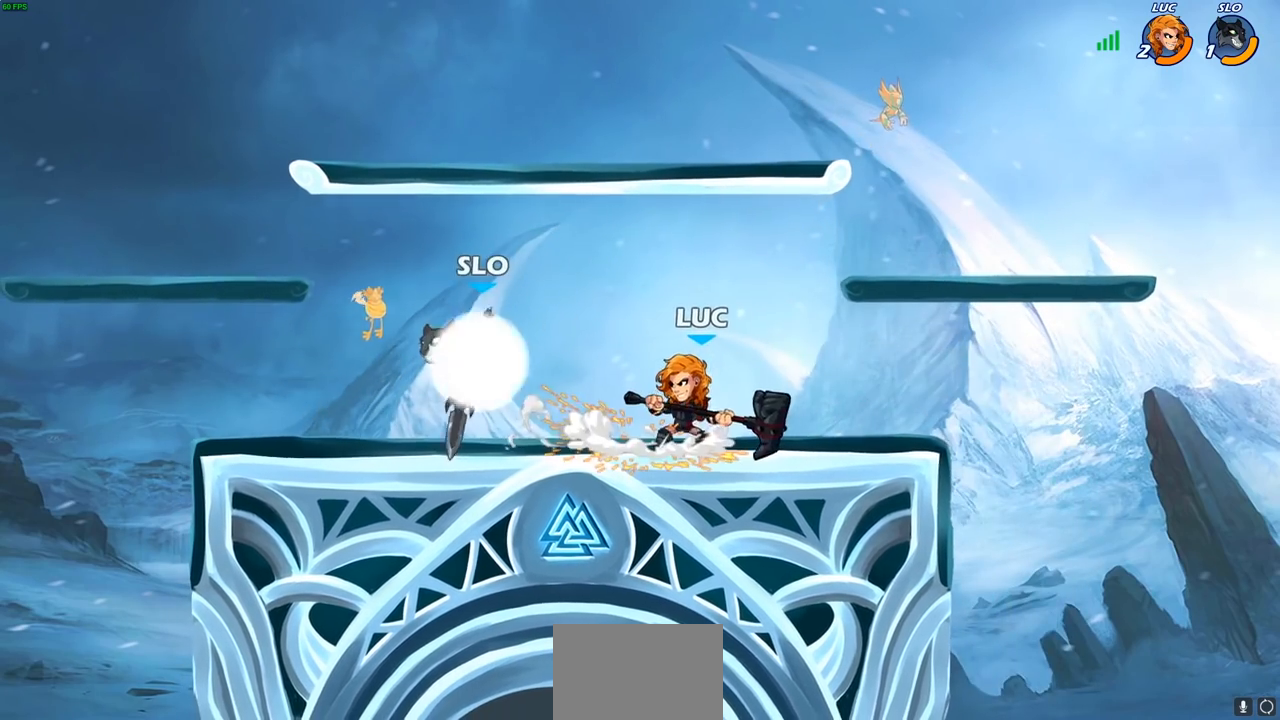
{"buttons": [], "left_stick": "center", "right_stick": "center", "events": [[217, "left_stick", "left"], [250, "SQUARE", "down"], [317, "SQUARE", "up"], [333, "left_stick", "center"]]}
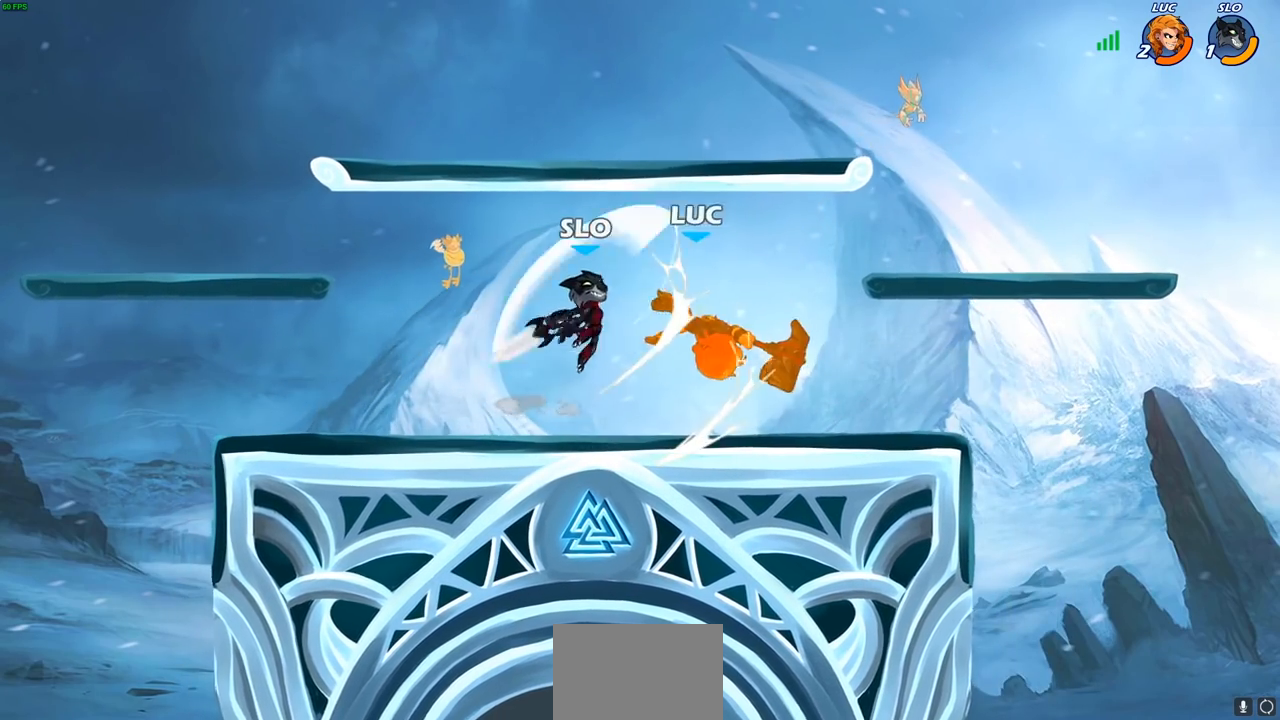
{"buttons": ["CROSS", "R2"], "left_stick": "up-right", "right_stick": "center", "events": [[167, "left_stick", "up-right"], [233, "CROSS", "down"], [267, "R2", "down"]]}
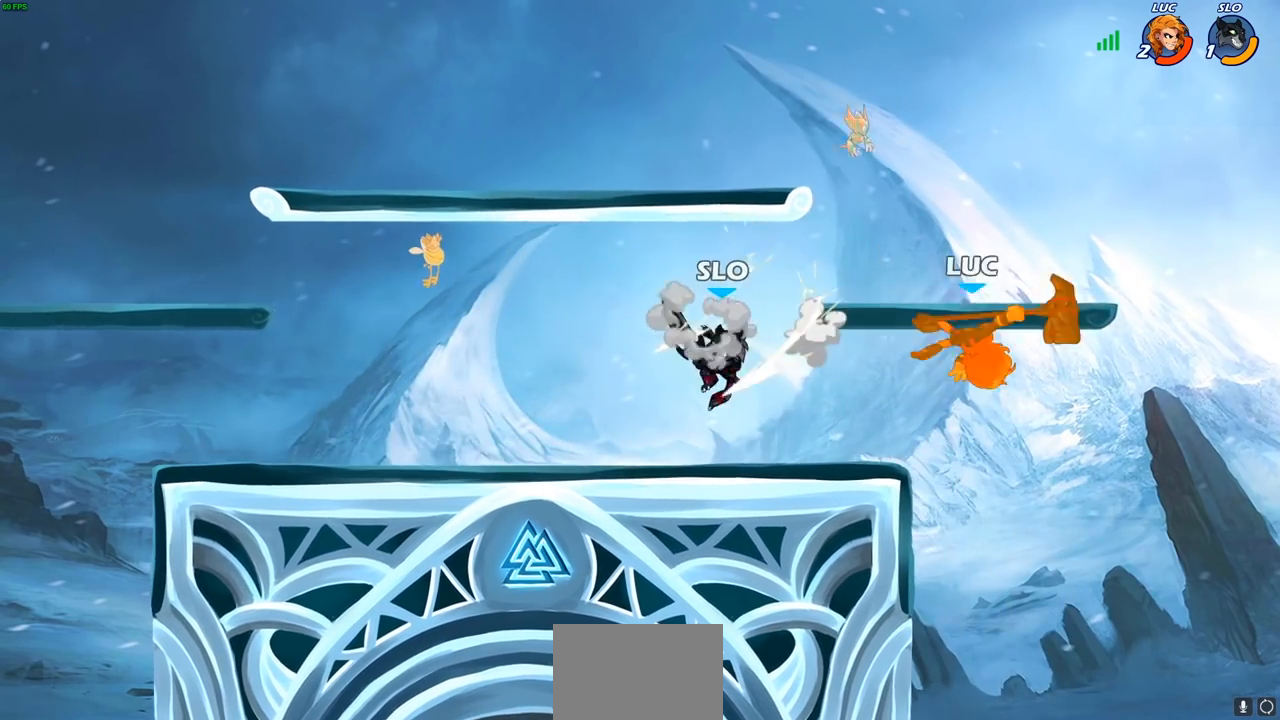
{"buttons": [], "left_stick": "center", "right_stick": "center", "events": [[67, "CROSS", "up"], [117, "R2", "up"], [133, "left_stick", "left"], [383, "left_stick", "center"]]}
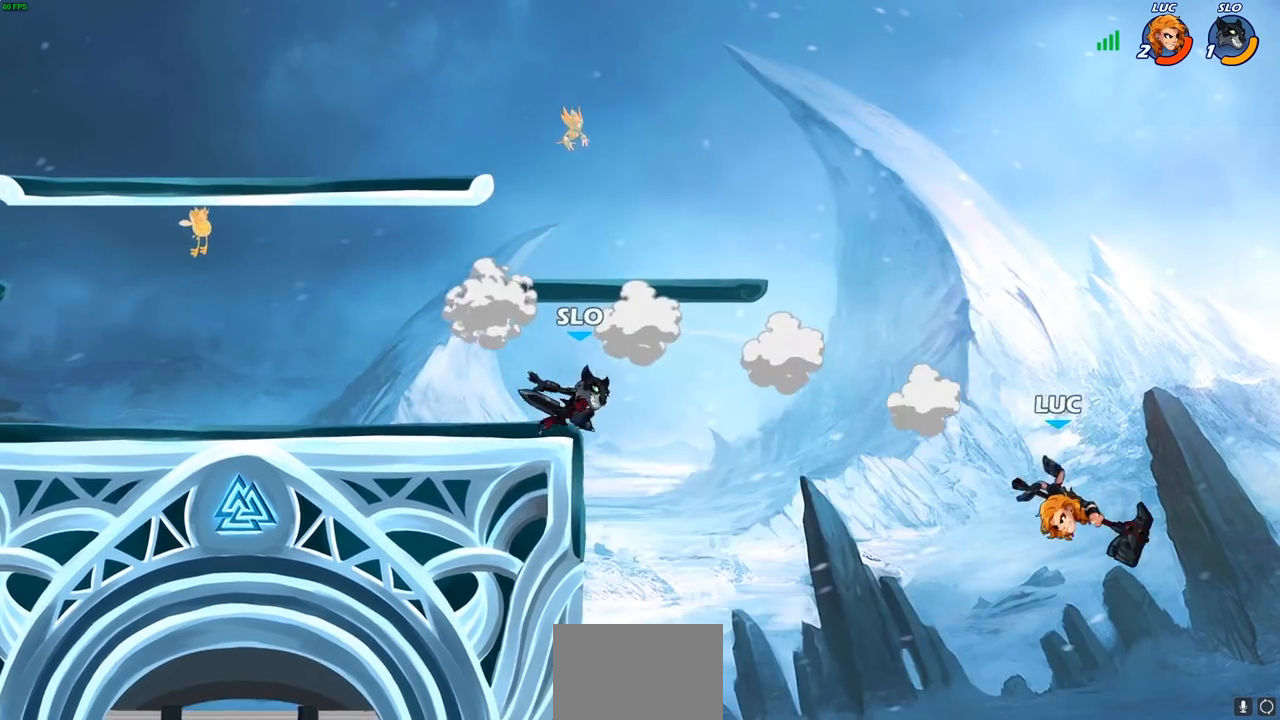
{"buttons": [], "left_stick": "left", "right_stick": "center", "events": [[17, "CIRCLE", "down"], [133, "CIRCLE", "up"], [283, "left_stick", "left"]]}
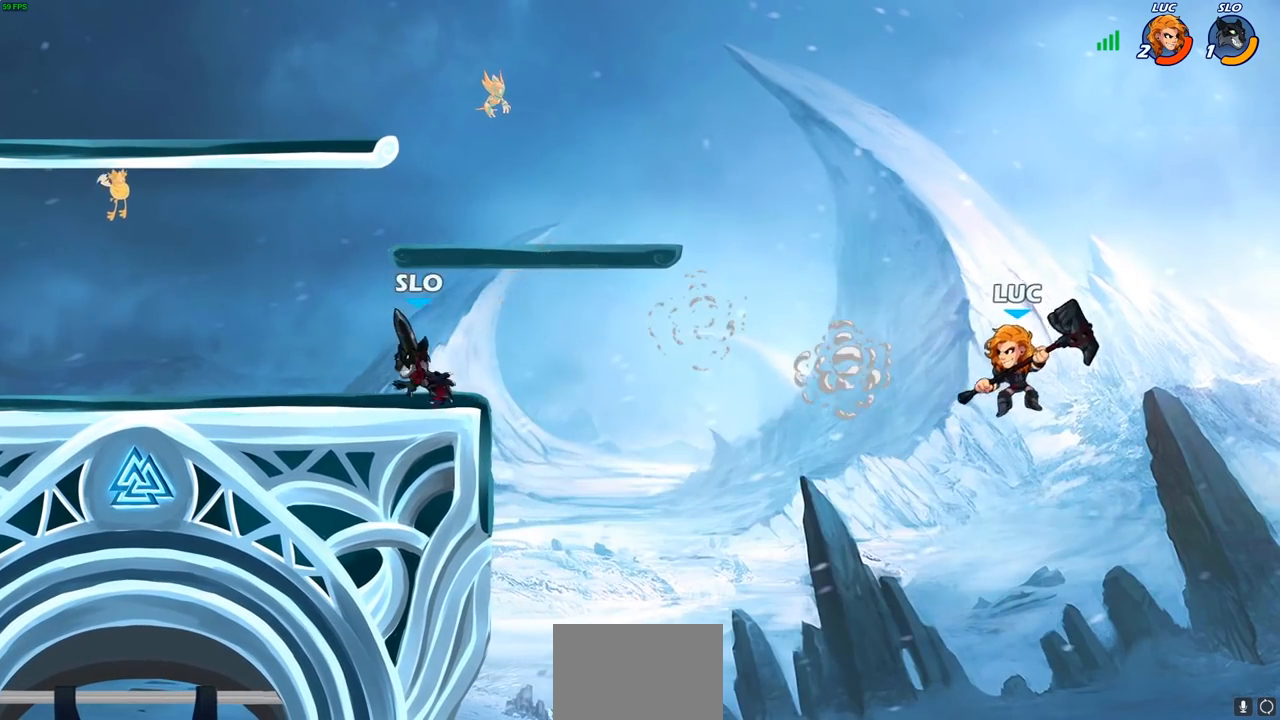
{"buttons": [], "left_stick": "center", "right_stick": "center", "events": [[133, "CROSS", "down"], [250, "CROSS", "up"], [317, "R2", "down"], [333, "CIRCLE", "down"], [333, "left_stick", "down-left"], [400, "R2", "up"], [417, "CIRCLE", "up"], [450, "left_stick", "center"]]}
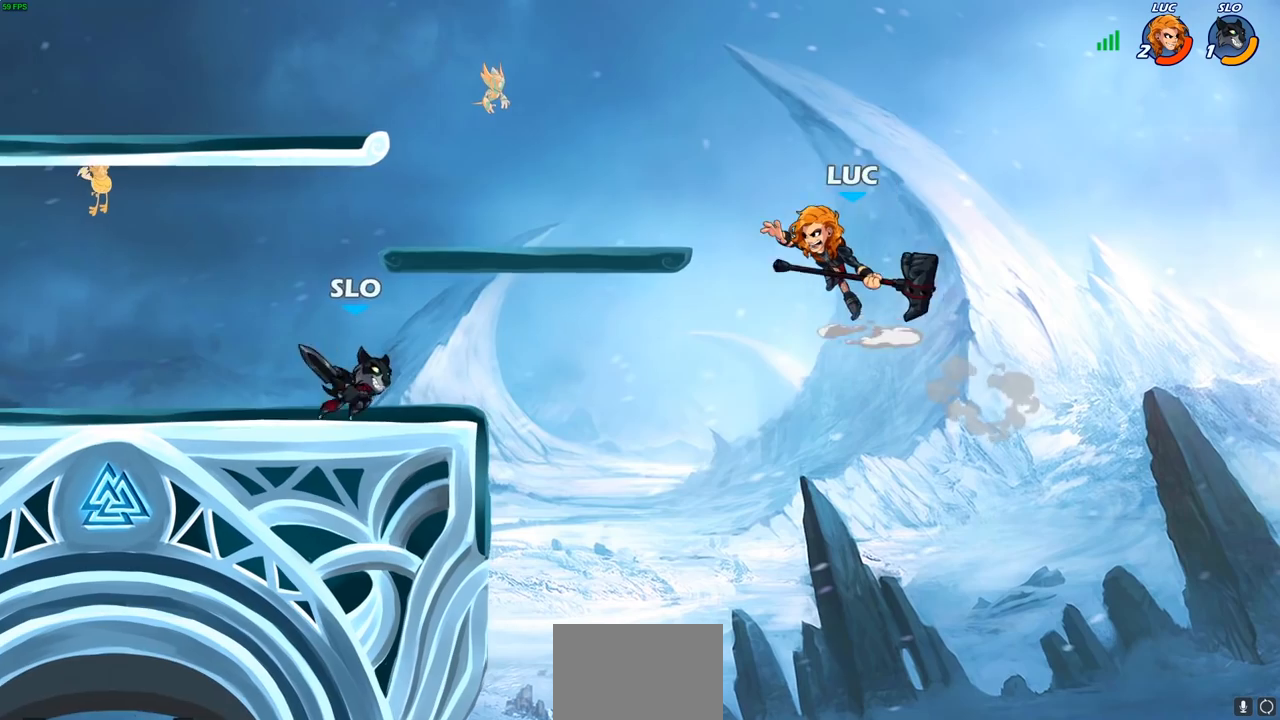
{"buttons": [], "left_stick": "center", "right_stick": "center", "events": [[100, "left_stick", "left"], [450, "left_stick", "center"]]}
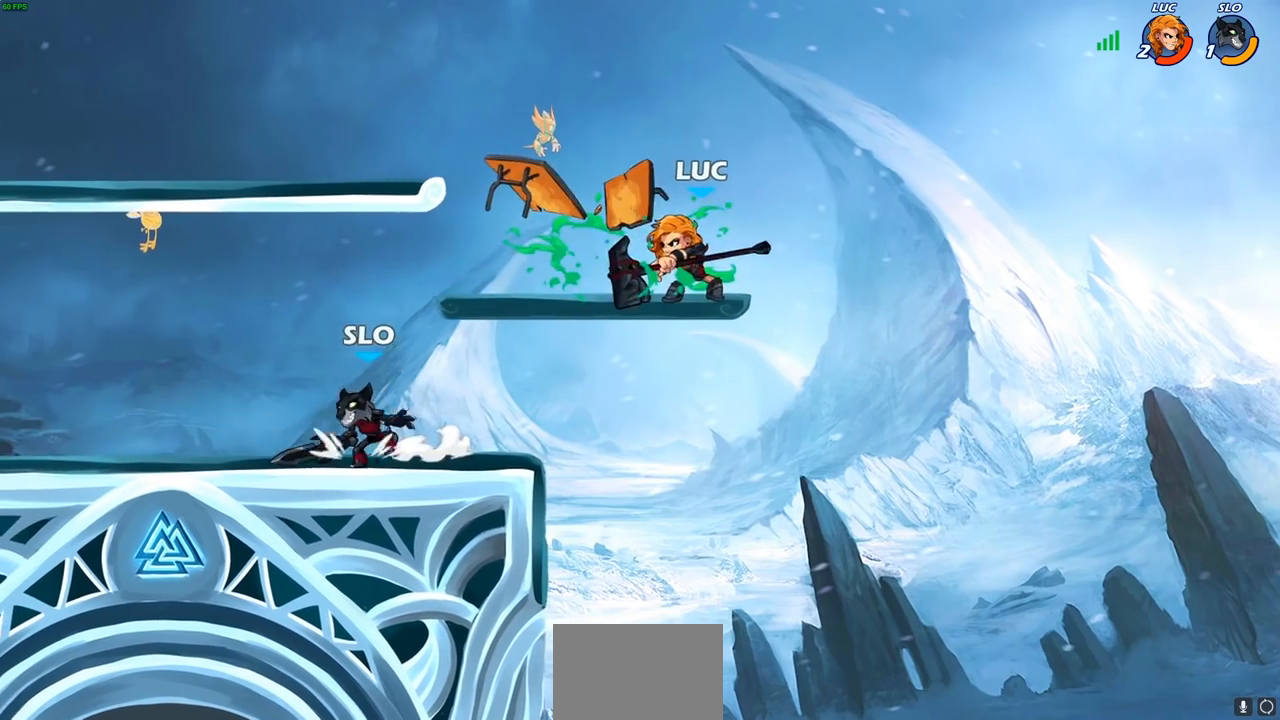
{"buttons": [], "left_stick": "left", "right_stick": "center", "events": [[167, "left_stick", "right"], [250, "CROSS", "down"], [367, "left_stick", "up-left"], [417, "CROSS", "up"], [483, "left_stick", "left"]]}
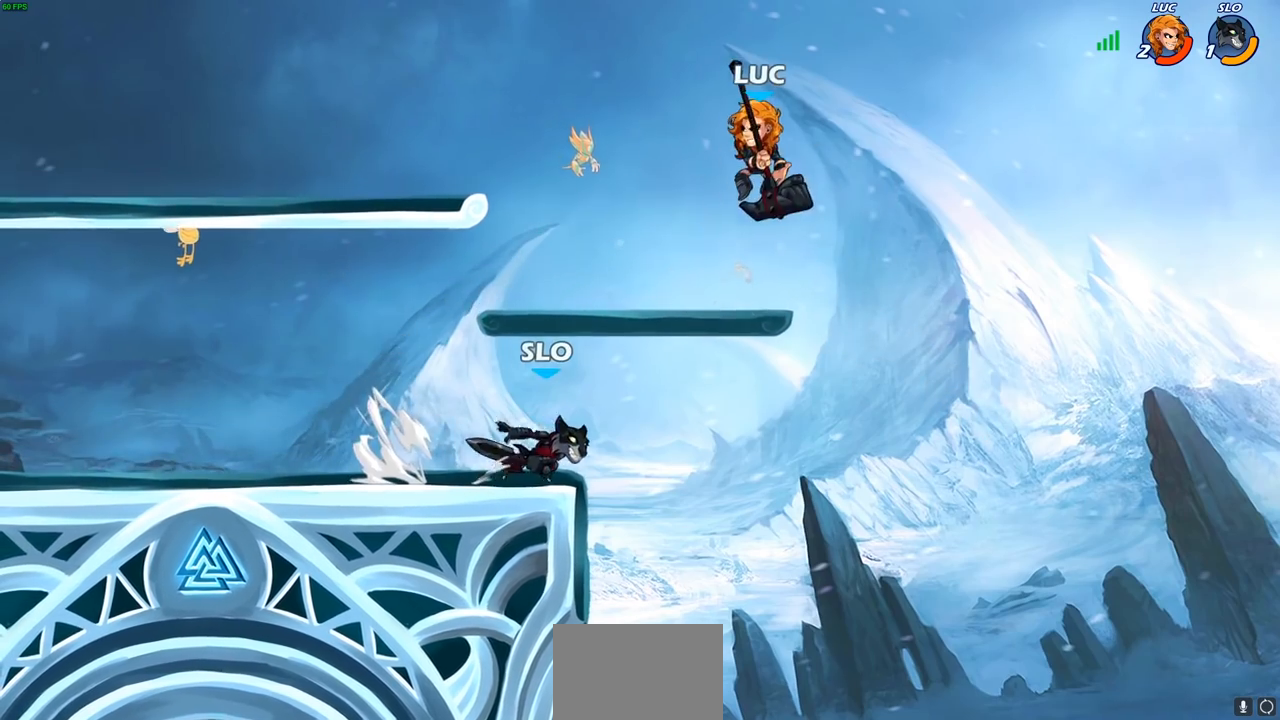
{"buttons": [], "left_stick": "down-left", "right_stick": "center", "events": [[67, "CROSS", "down"], [233, "CROSS", "up"], [383, "left_stick", "down-left"]]}
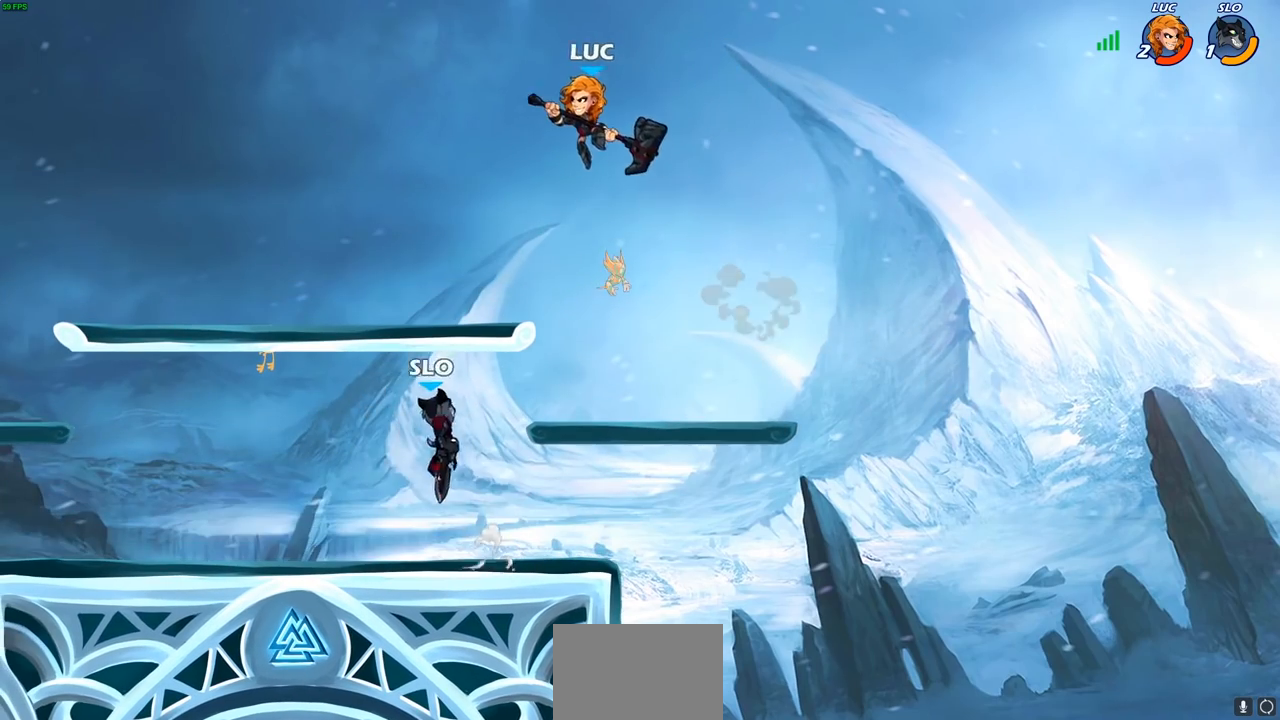
{"buttons": [], "left_stick": "right", "right_stick": "center", "events": [[83, "SQUARE", "down"], [183, "SQUARE", "up"], [233, "left_stick", "center"], [467, "left_stick", "right"]]}
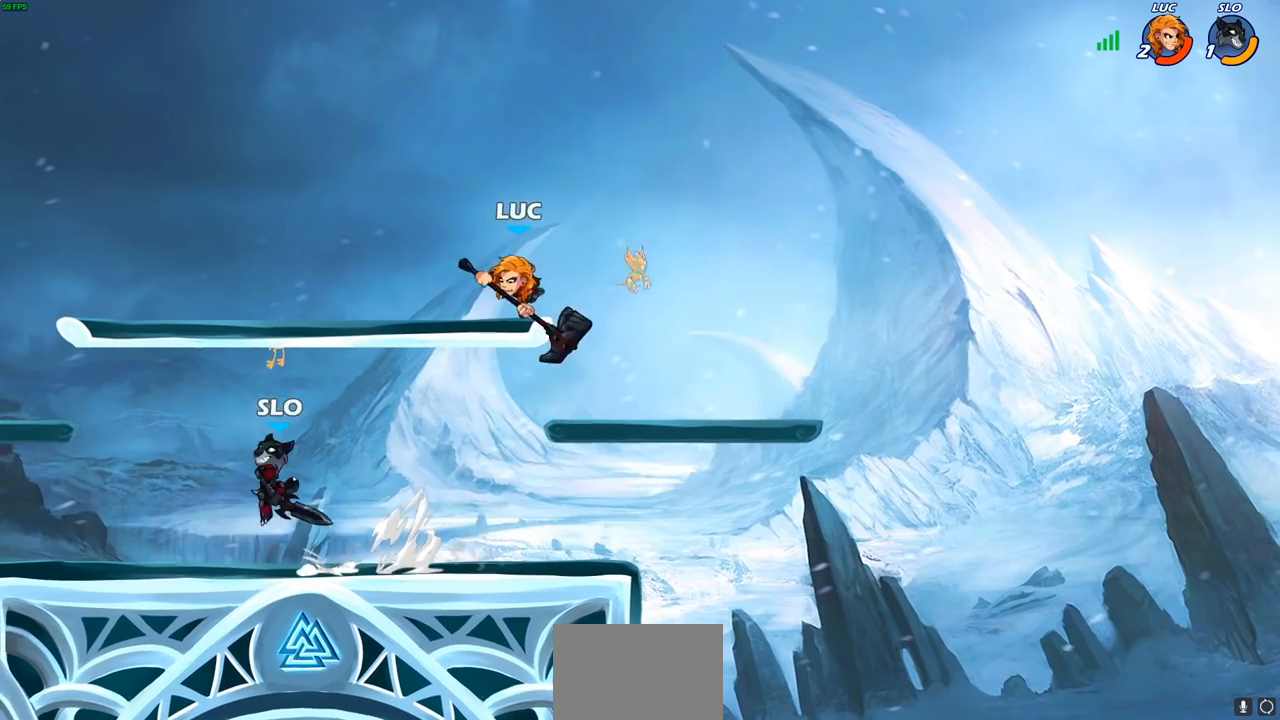
{"buttons": ["SQUARE"], "left_stick": "left", "right_stick": "center", "events": [[250, "left_stick", "down"], [317, "left_stick", "down-left"], [433, "left_stick", "left"], [467, "SQUARE", "down"]]}
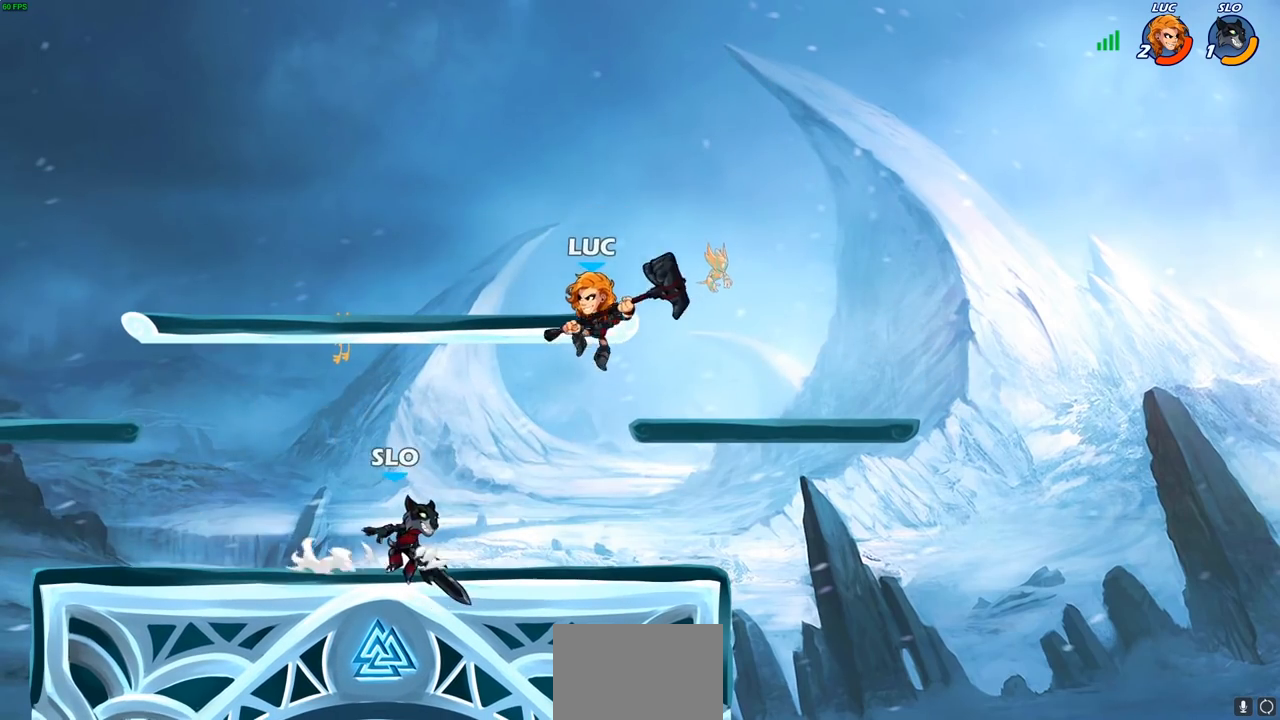
{"buttons": [], "left_stick": "right", "right_stick": "center", "events": [[50, "SQUARE", "up"], [333, "left_stick", "right"]]}
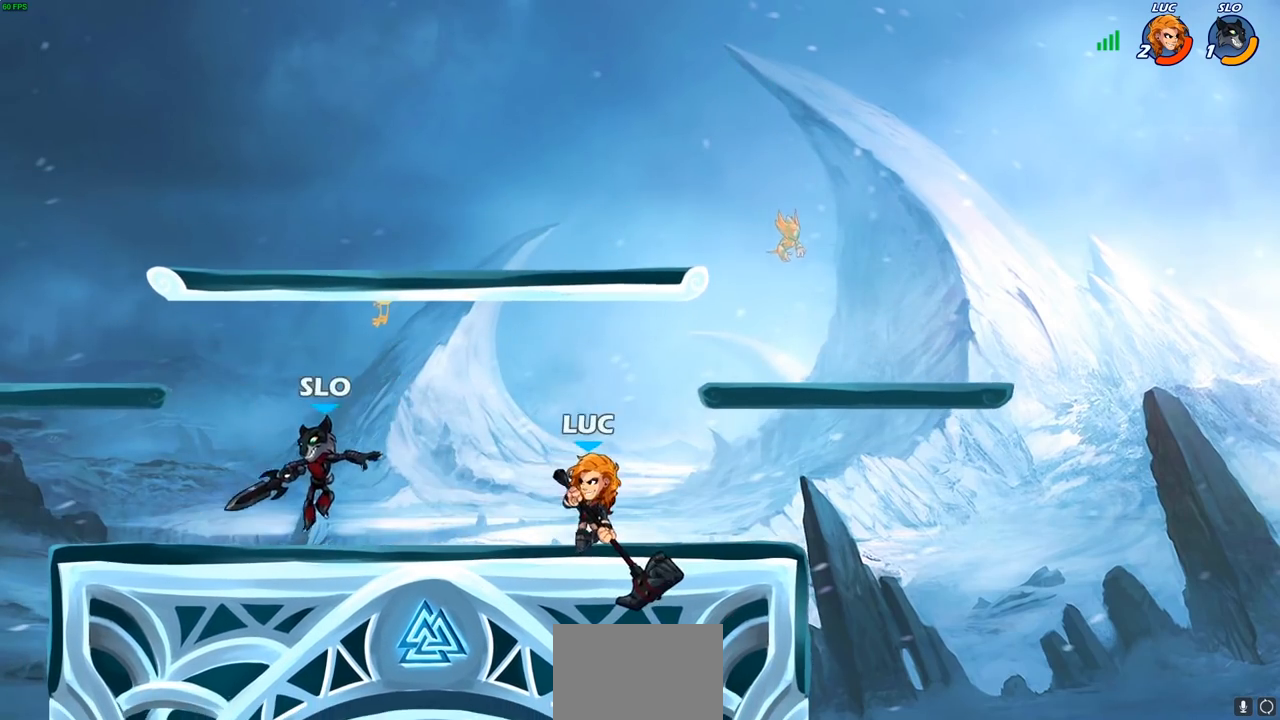
{"buttons": [], "left_stick": "center", "right_stick": "center", "events": [[117, "CROSS", "down"], [200, "left_stick", "up"], [250, "CROSS", "up"], [250, "left_stick", "left"], [300, "left_stick", "down-left"], [333, "R2", "down"], [333, "SQUARE", "down"], [417, "R2", "up"], [433, "SQUARE", "up"], [433, "left_stick", "center"]]}
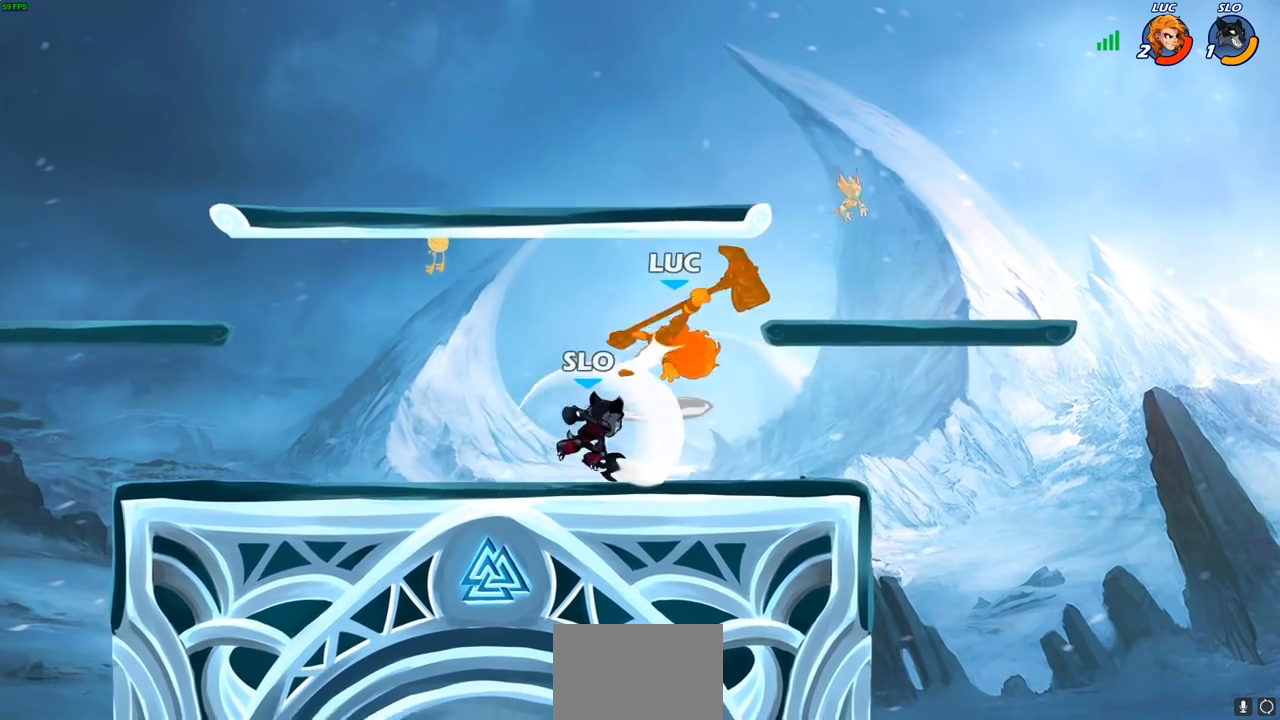
{"buttons": [], "left_stick": "left", "right_stick": "center", "events": [[200, "left_stick", "left"], [417, "SQUARE", "down"], [433, "right_stick", "down-left"], [500, "SQUARE", "up"], [500, "right_stick", "center"]]}
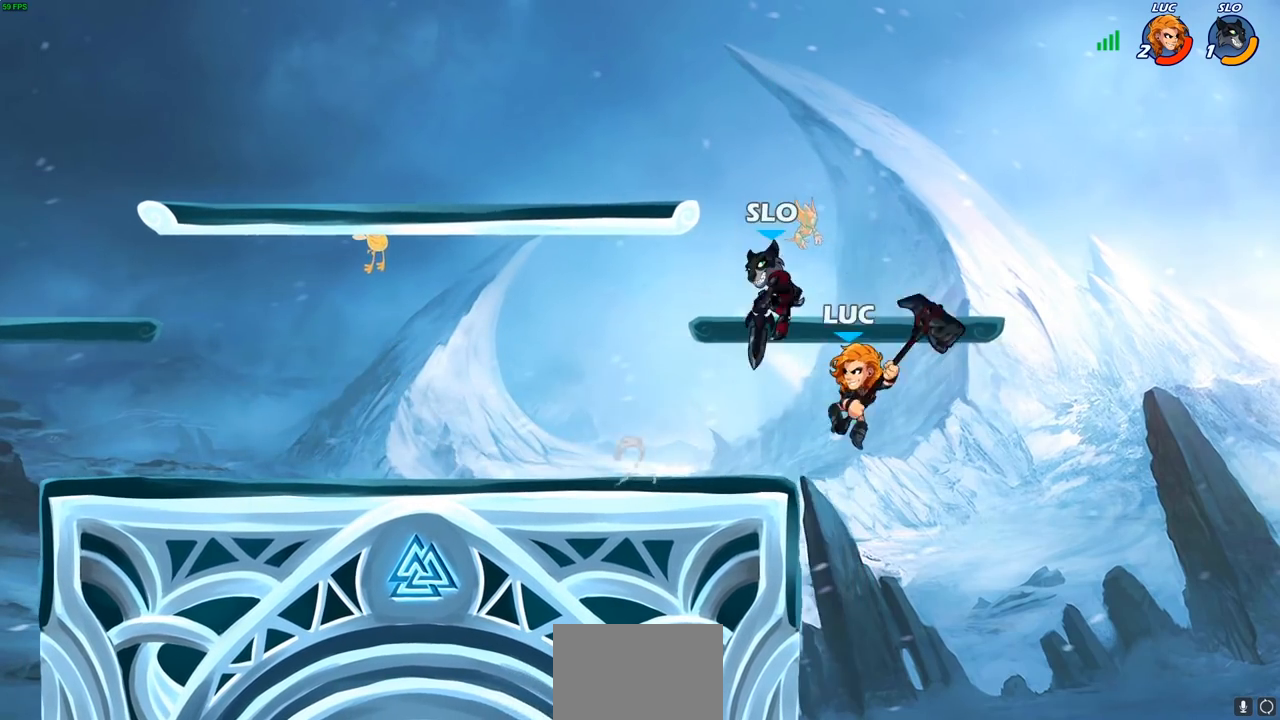
{"buttons": [], "left_stick": "up-right", "right_stick": "center", "events": [[17, "left_stick", "center"], [217, "left_stick", "left"], [500, "left_stick", "up-right"]]}
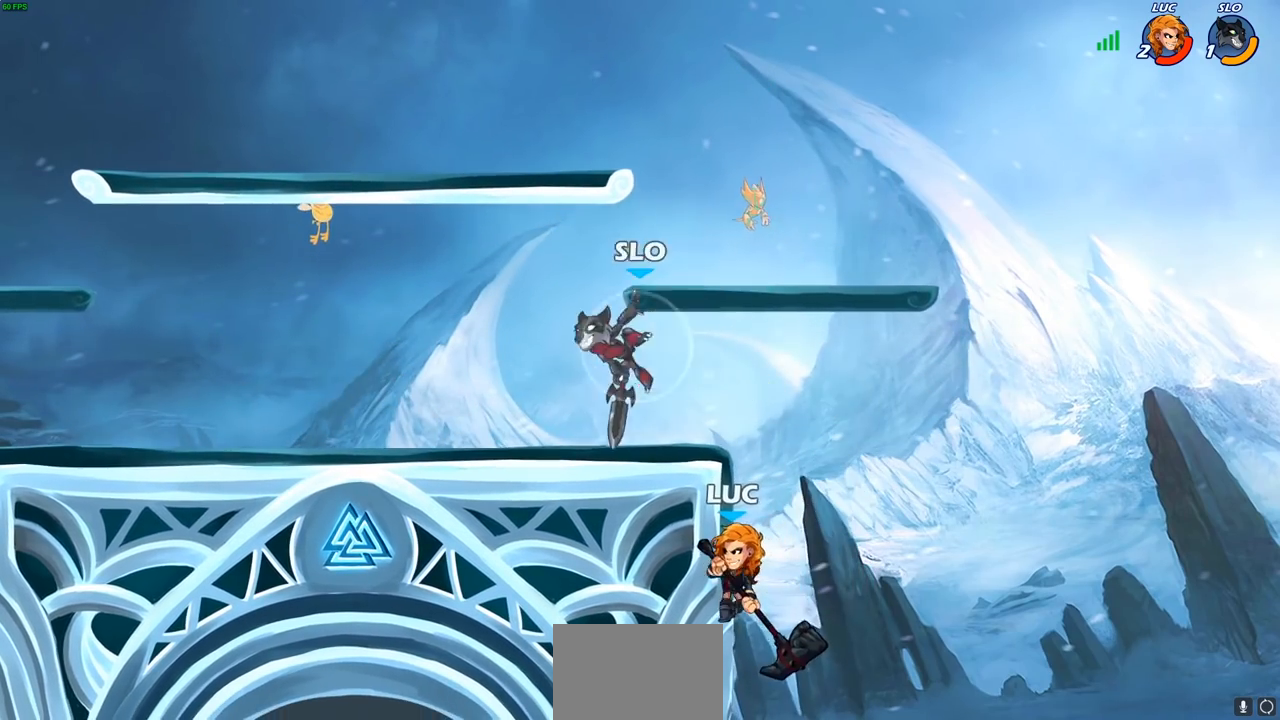
{"buttons": ["CROSS", "CIRCLE"], "left_stick": "left", "right_stick": "center", "events": [[117, "left_stick", "left"], [350, "CROSS", "down"], [483, "CIRCLE", "down"]]}
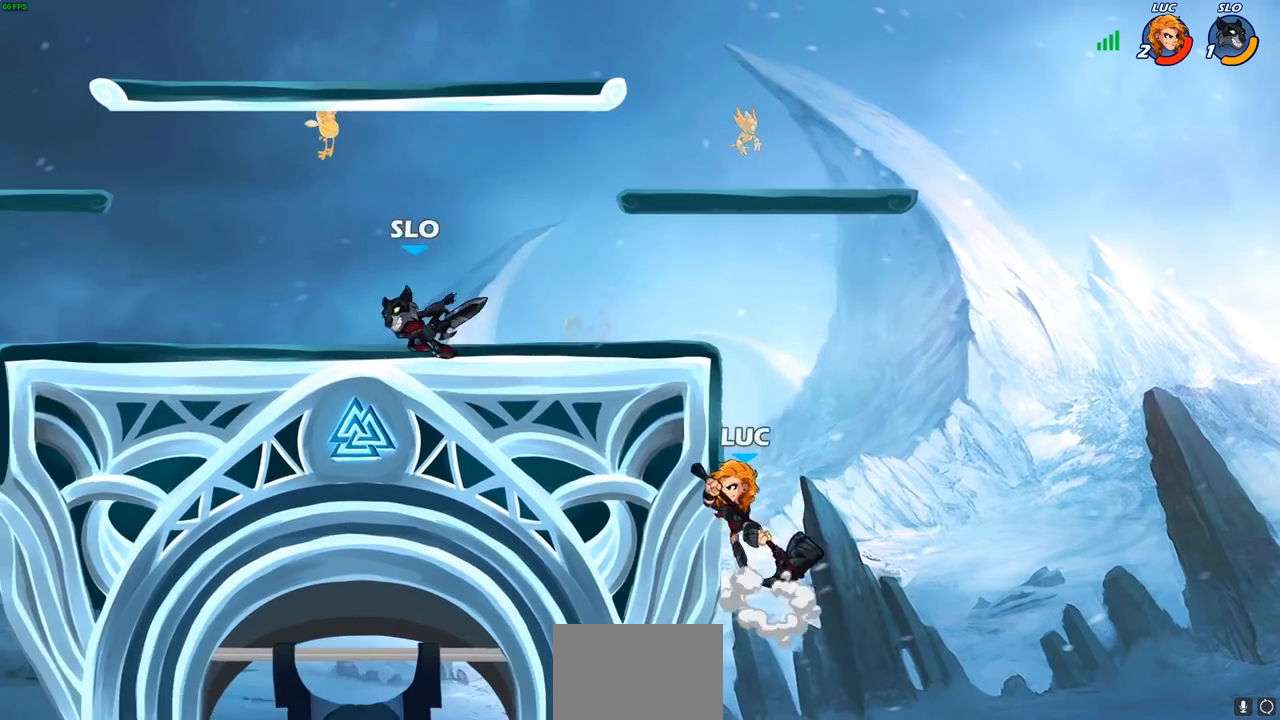
{"buttons": [], "left_stick": "right", "right_stick": "center", "events": [[33, "left_stick", "up-right"], [50, "CROSS", "up"], [83, "CIRCLE", "up"], [167, "left_stick", "up-left"], [317, "left_stick", "right"]]}
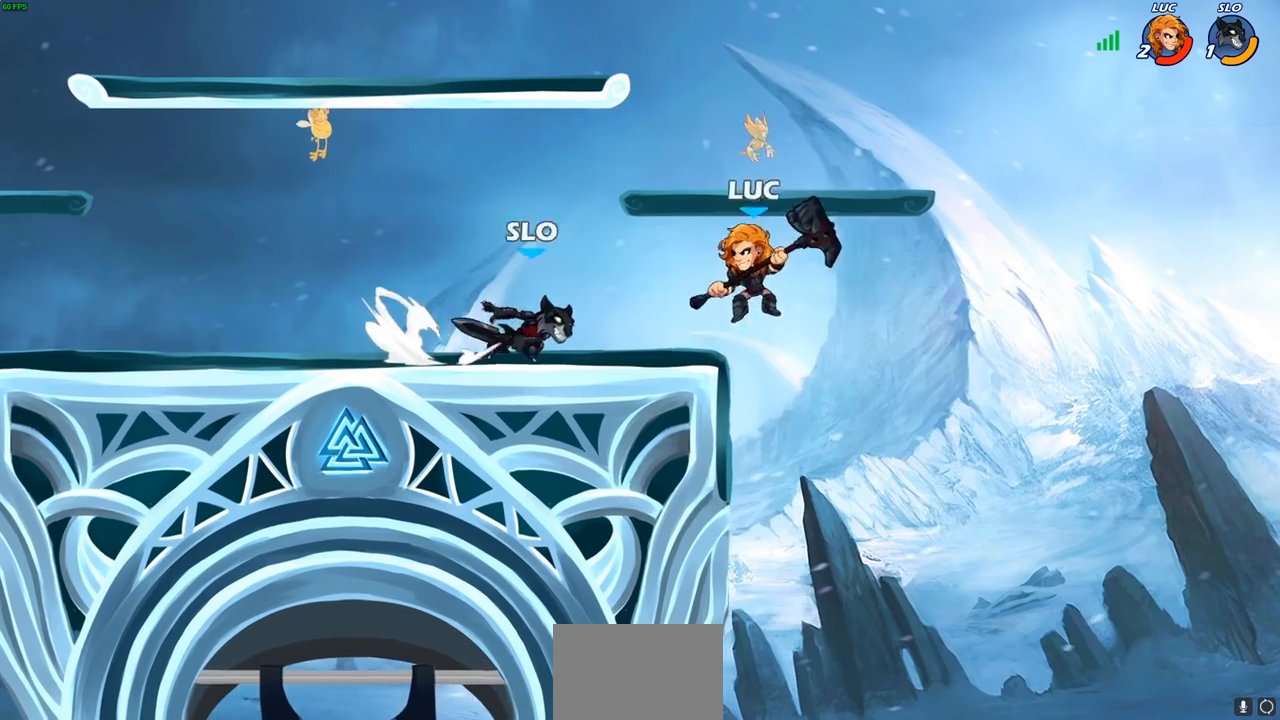
{"buttons": [], "left_stick": "down", "right_stick": "center", "events": [[67, "CROSS", "down"], [133, "left_stick", "up-left"], [250, "left_stick", "left"], [383, "CROSS", "up"], [500, "left_stick", "down"]]}
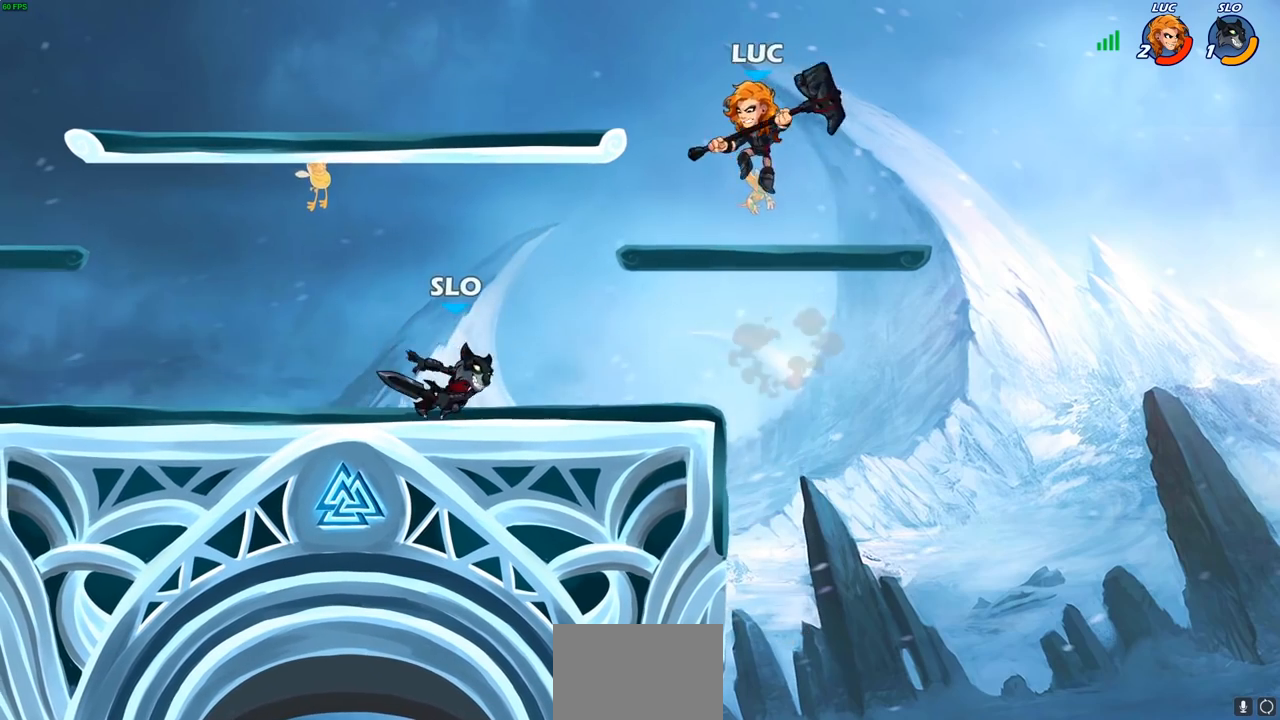
{"buttons": [], "left_stick": "up-left", "right_stick": "center", "events": [[67, "left_stick", "right"], [500, "left_stick", "up-left"]]}
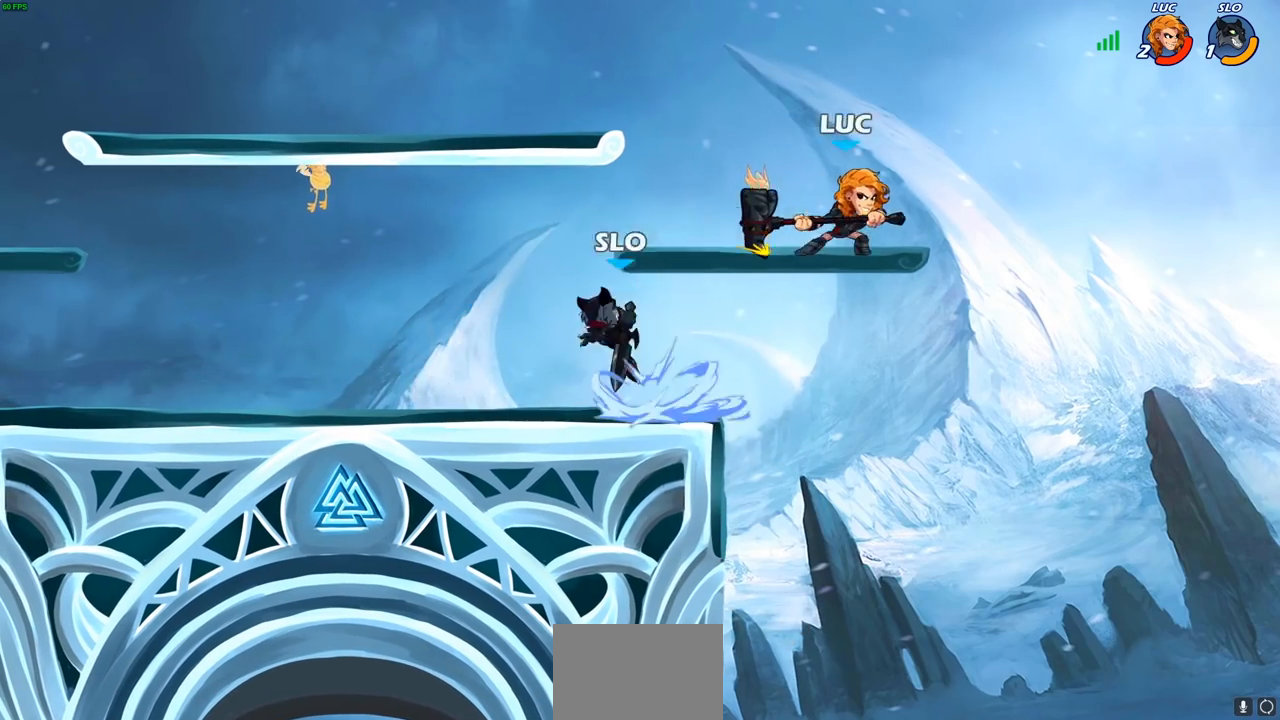
{"buttons": ["R2"], "left_stick": "down-left", "right_stick": "center", "events": [[133, "left_stick", "left"], [300, "R2", "down"], [483, "left_stick", "down-left"]]}
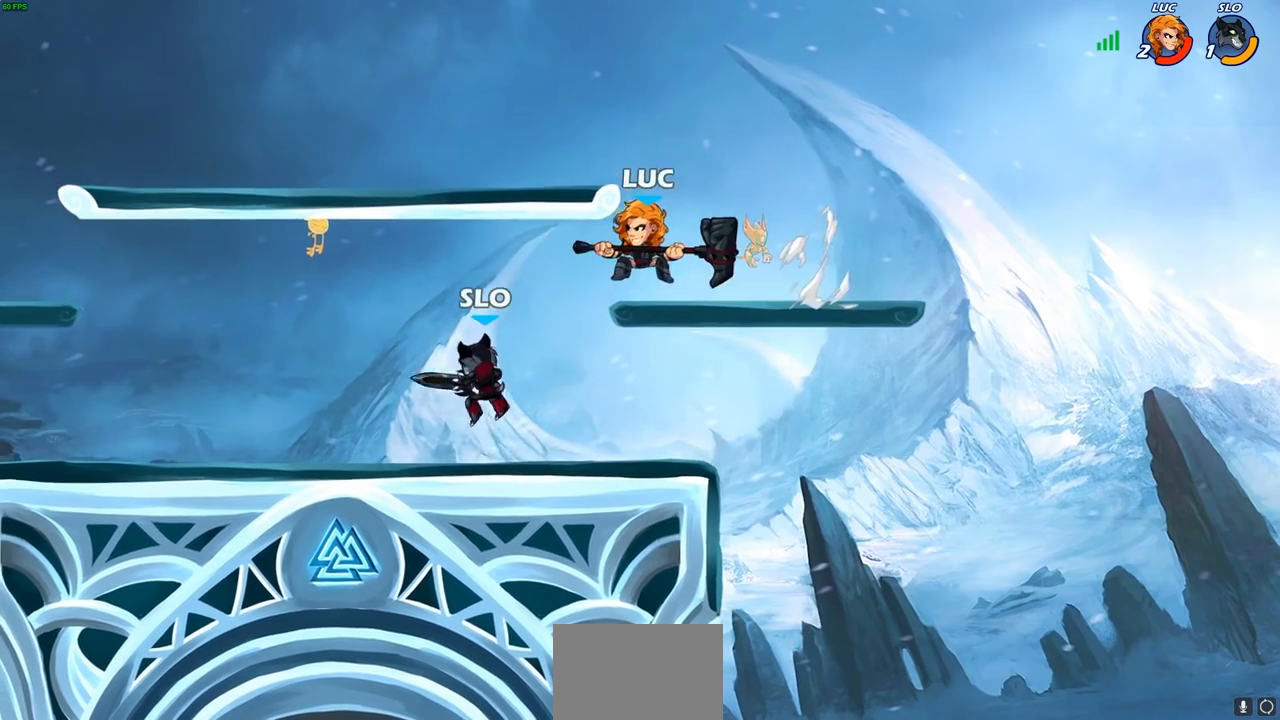
{"buttons": [], "left_stick": "left", "right_stick": "center", "events": [[33, "R2", "up"], [167, "left_stick", "left"], [333, "SQUARE", "down"], [417, "SQUARE", "up"]]}
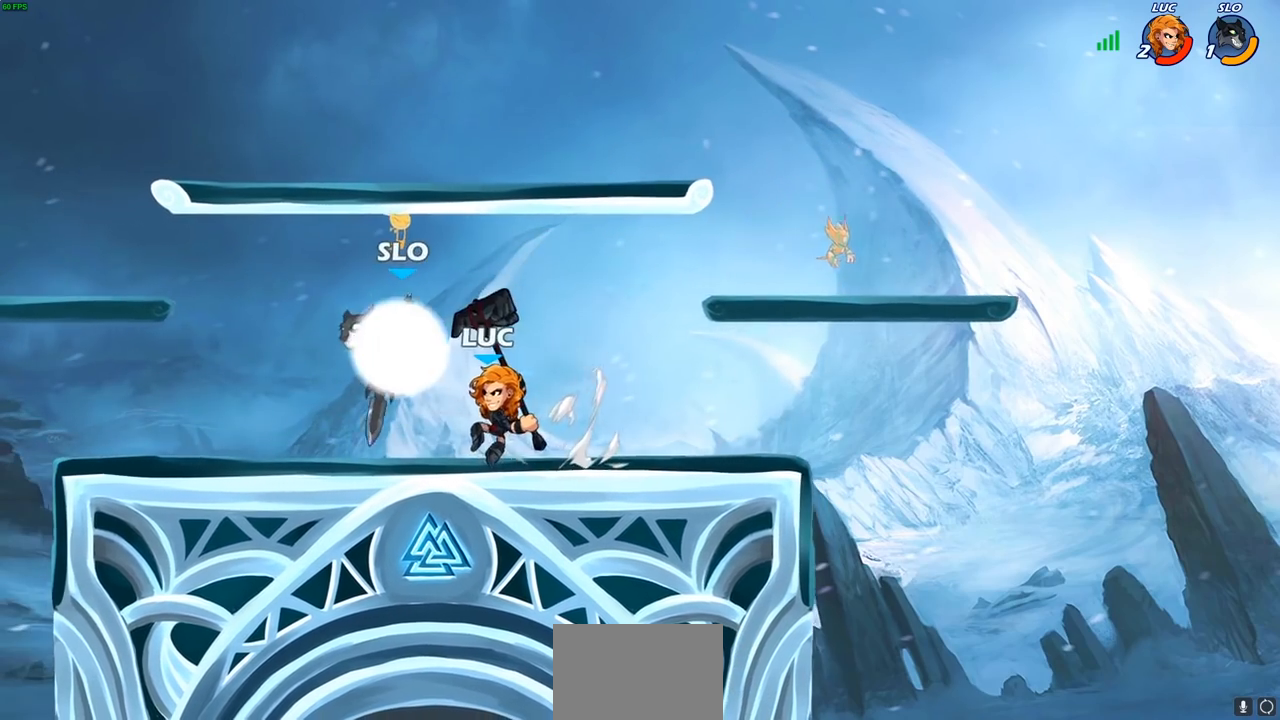
{"buttons": [], "left_stick": "left", "right_stick": "center", "events": [[267, "left_stick", "center"], [483, "left_stick", "left"]]}
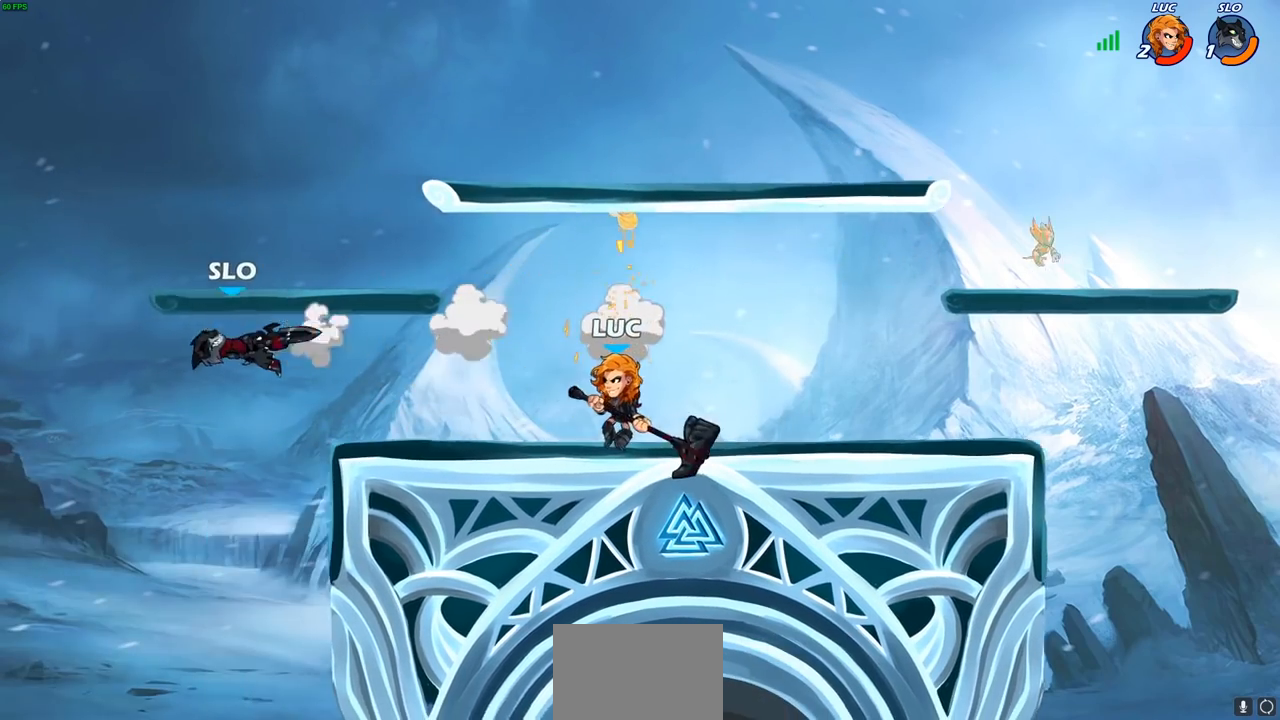
{"buttons": ["R2"], "left_stick": "left", "right_stick": "center", "events": [[83, "left_stick", "center"], [150, "left_stick", "left"], [483, "R2", "down"]]}
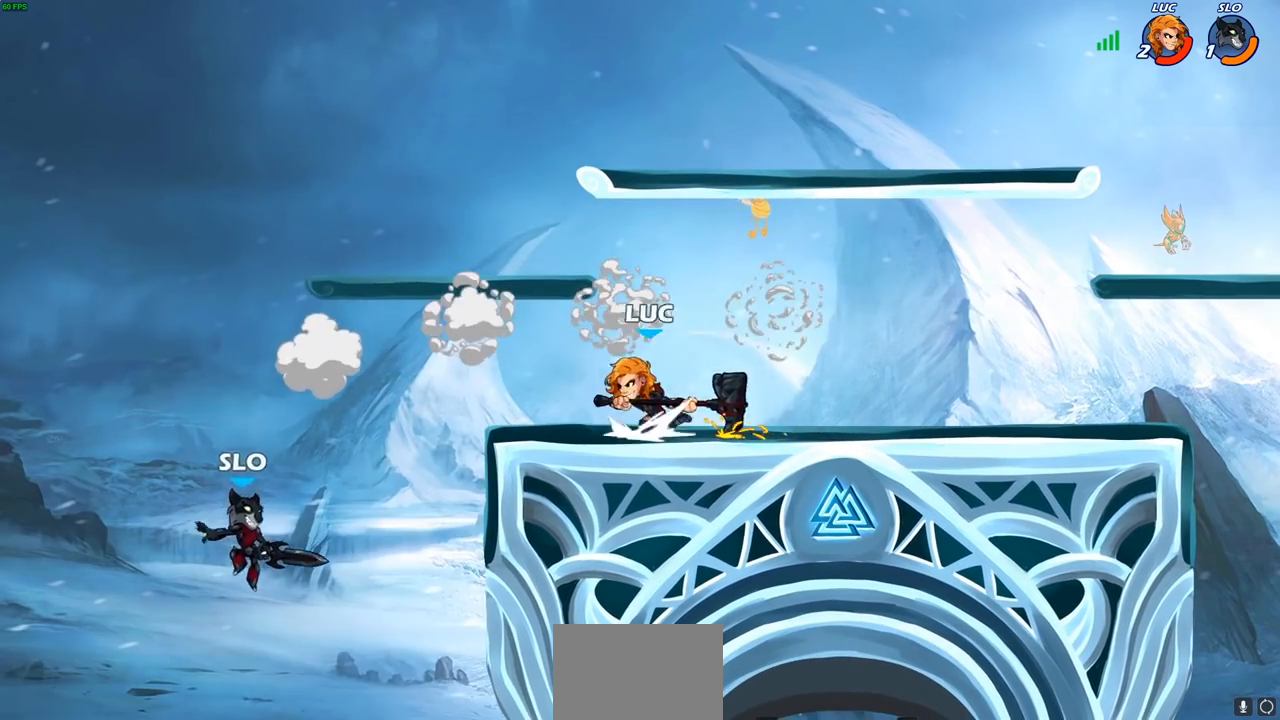
{"buttons": [], "left_stick": "center", "right_stick": "center", "events": [[17, "left_stick", "center"], [33, "CIRCLE", "down"], [67, "R2", "up"], [83, "CIRCLE", "up"]]}
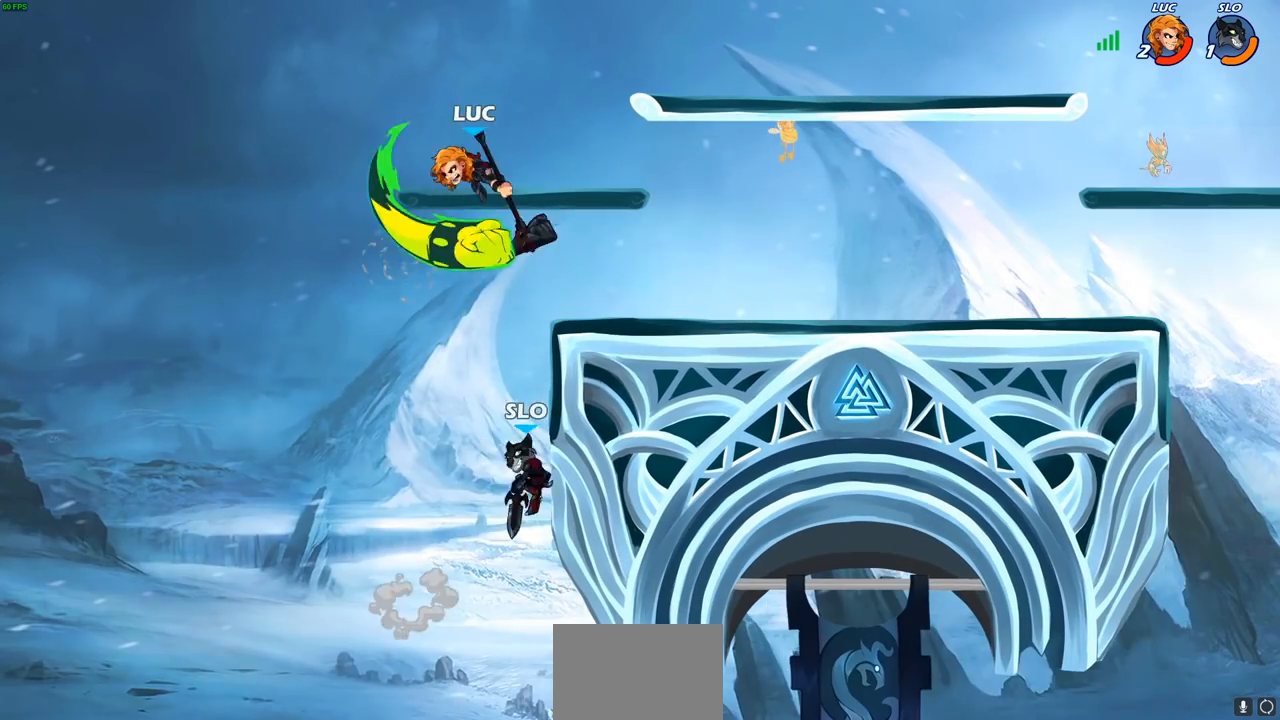
{"buttons": ["CROSS"], "left_stick": "right", "right_stick": "center", "events": [[317, "left_stick", "right"], [367, "CROSS", "down"]]}
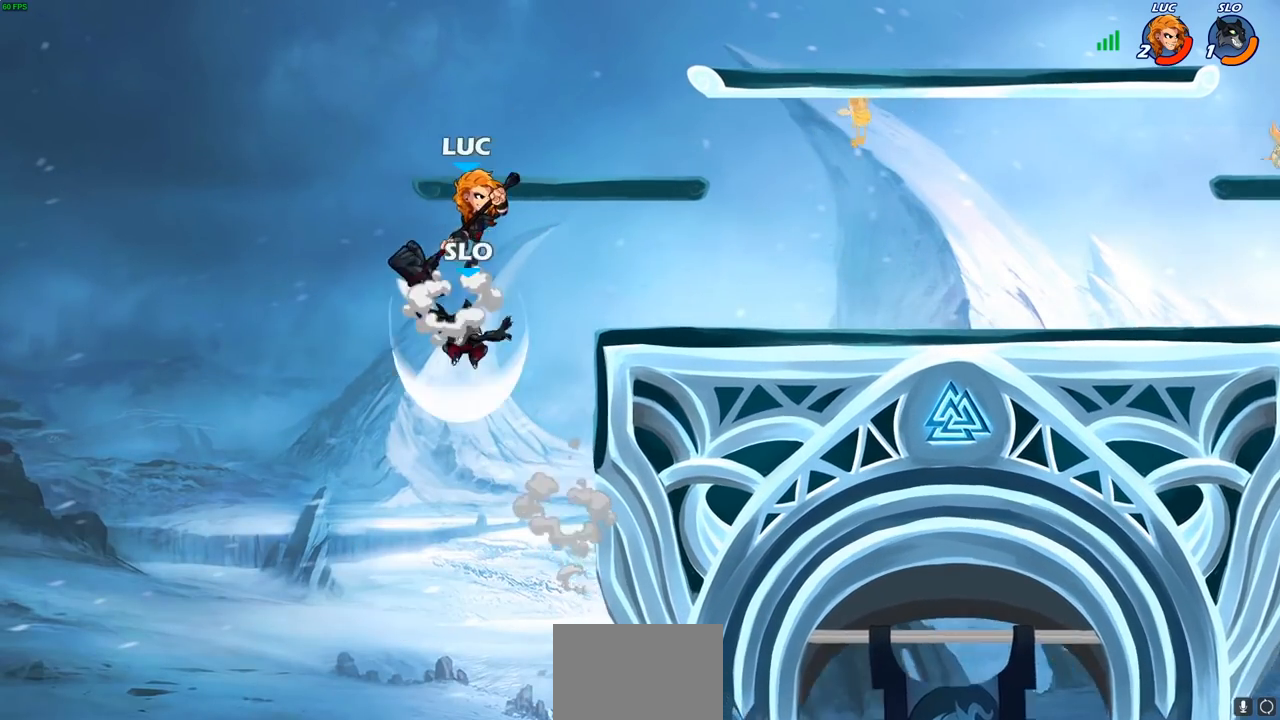
{"buttons": [], "left_stick": "right", "right_stick": "center", "events": [[33, "CROSS", "up"], [200, "left_stick", "down"], [433, "left_stick", "right"]]}
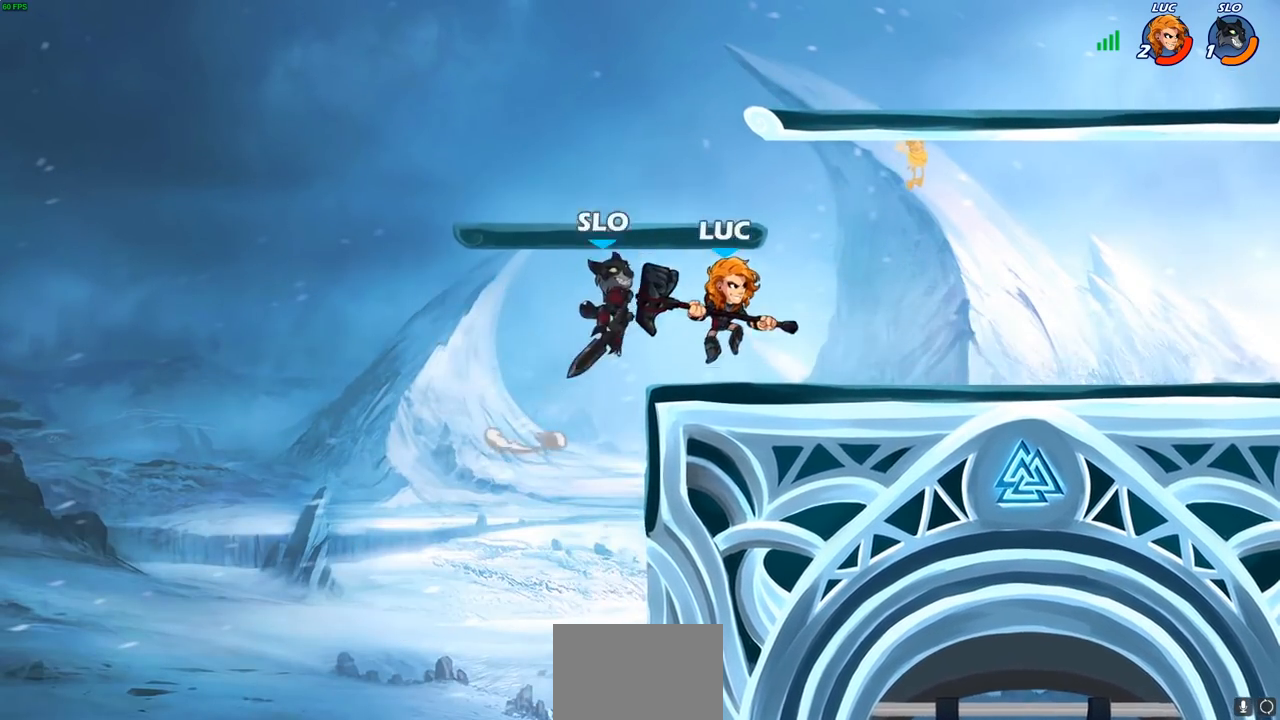
{"buttons": ["SQUARE", "TRIANGLE"], "left_stick": "down-left", "right_stick": "center", "events": [[233, "left_stick", "down"], [283, "left_stick", "down-left"], [483, "SQUARE", "down"], [500, "TRIANGLE", "down"]]}
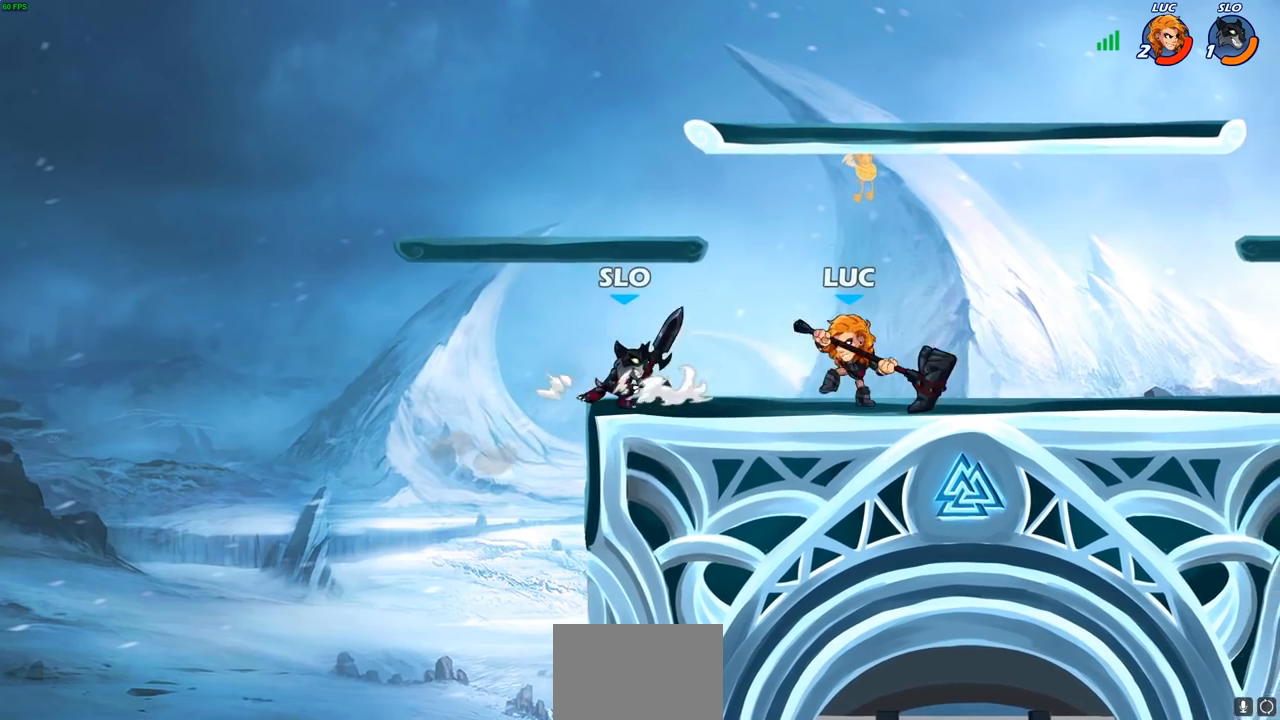
{"buttons": [], "left_stick": "left", "right_stick": "center", "events": [[50, "TRIANGLE", "up"], [67, "SQUARE", "up"], [100, "left_stick", "center"], [483, "left_stick", "left"]]}
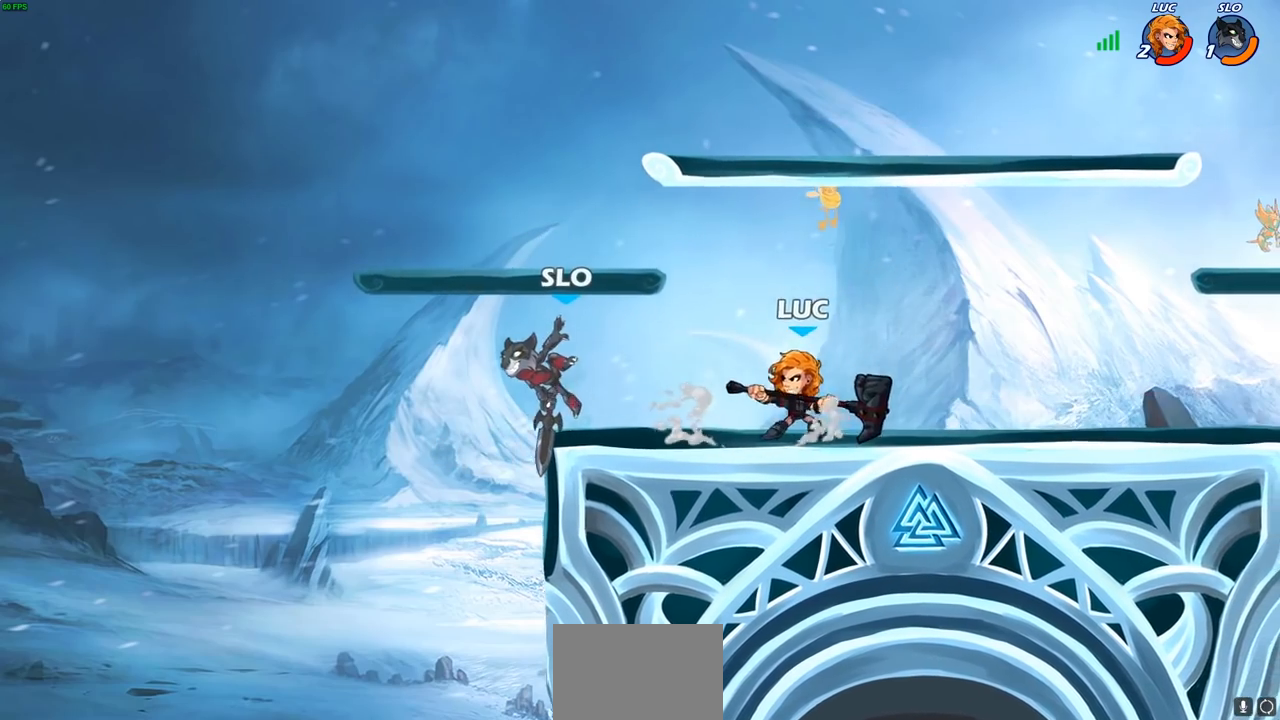
{"buttons": [], "left_stick": "center", "right_stick": "center", "events": [[17, "SQUARE", "down"], [83, "left_stick", "center"], [100, "SQUARE", "up"]]}
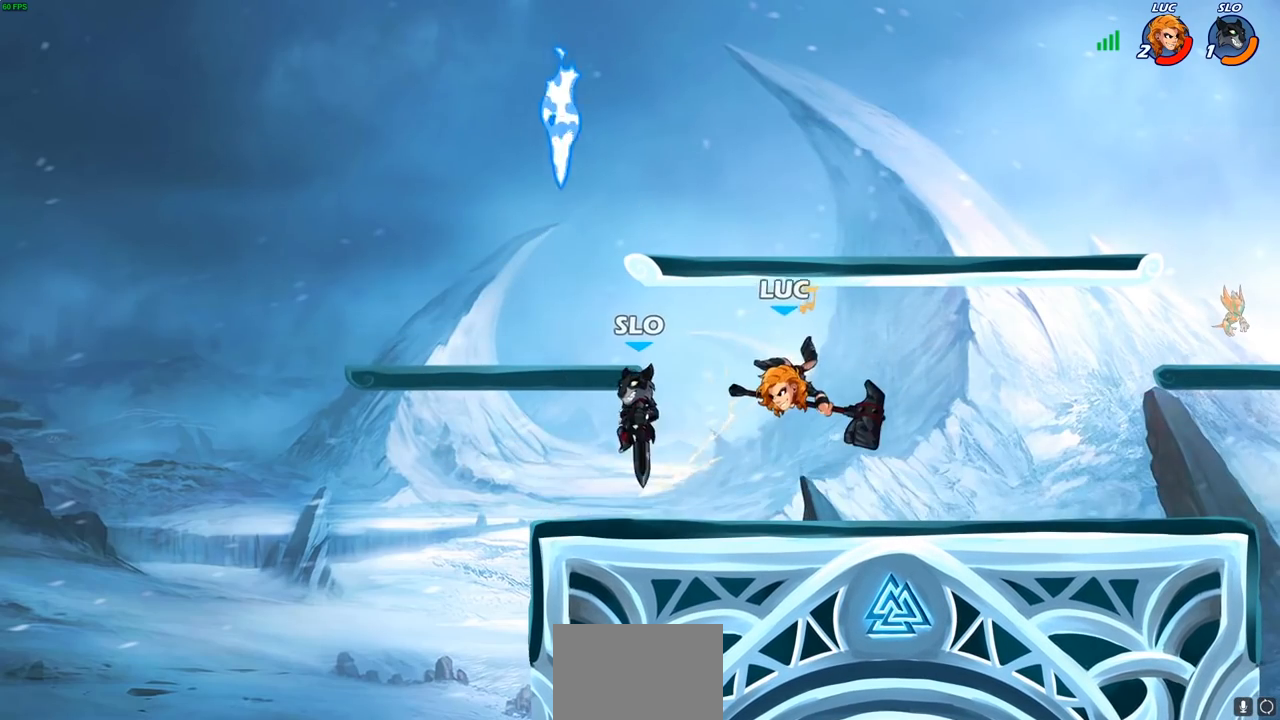
{"buttons": [], "left_stick": "left", "right_stick": "center", "events": [[83, "left_stick", "down-right"], [117, "CROSS", "down"], [150, "R2", "down"], [183, "left_stick", "right"], [300, "CROSS", "up"], [350, "left_stick", "left"], [433, "R2", "up"]]}